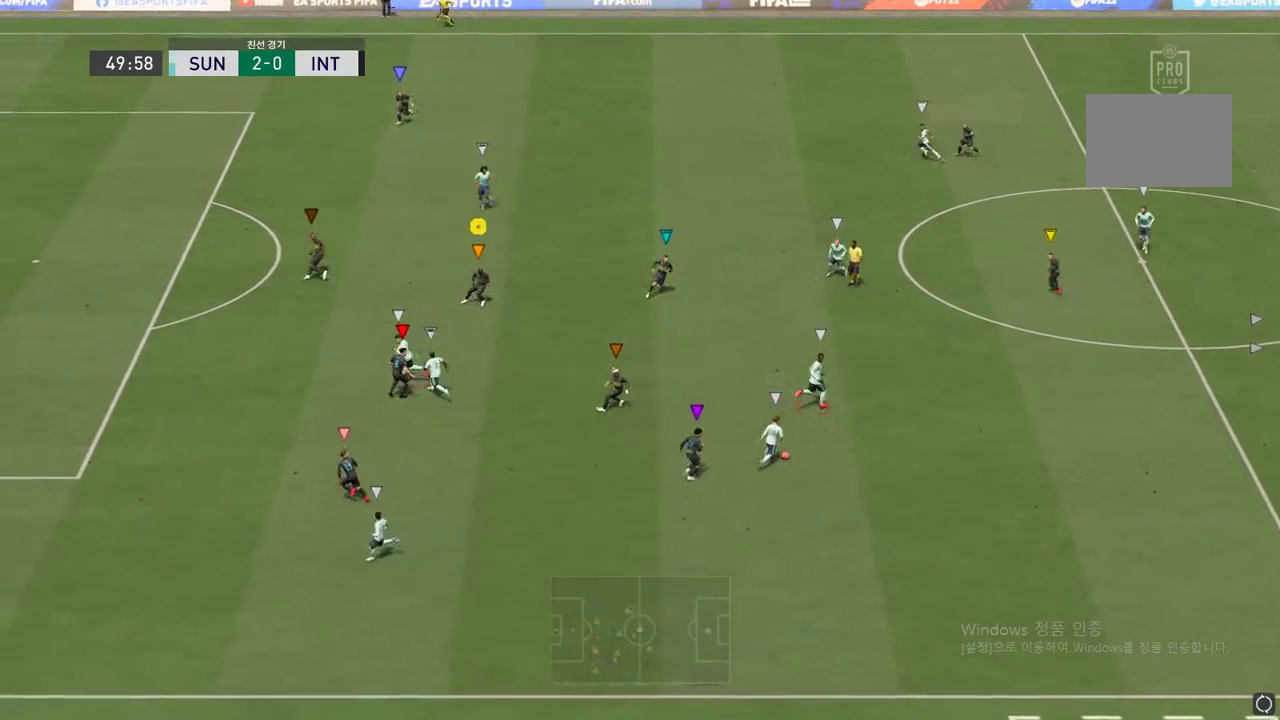
Gameplay with a controller (Xbox layout); each line is a JSON object with the inputs held at the frame after it (dt_ms = milliseconds from this image to that frame). "events" lists button and stick changes between this image and that frame as [ms after this image, input, new state], when the widget could be followed in between. Not read: L3 R2 R3 right_stick.
{"dt_ms": 500, "buttons": ["L2"], "left_stick": "up-left", "events": [[117, "left_stick", "up-left"]]}
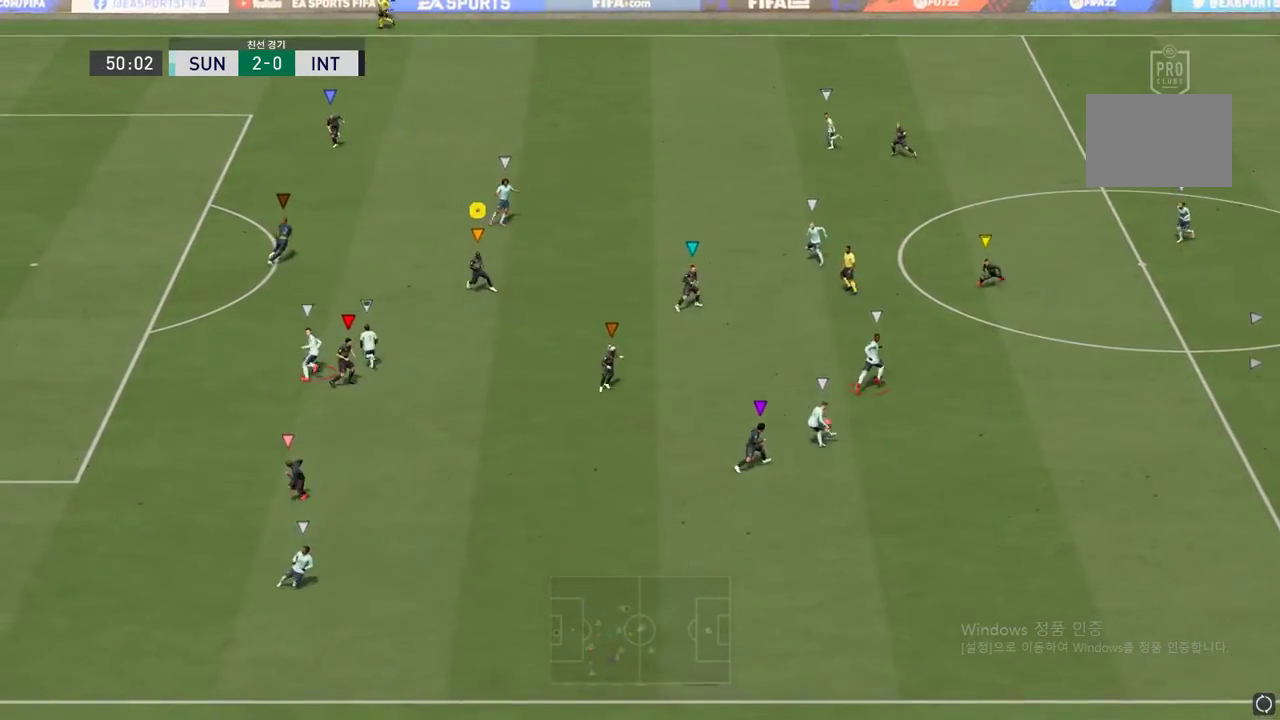
{"dt_ms": 500, "buttons": ["L2"], "left_stick": "up-right", "events": [[183, "left_stick", "center"], [300, "left_stick", "right"], [367, "left_stick", "up-right"]]}
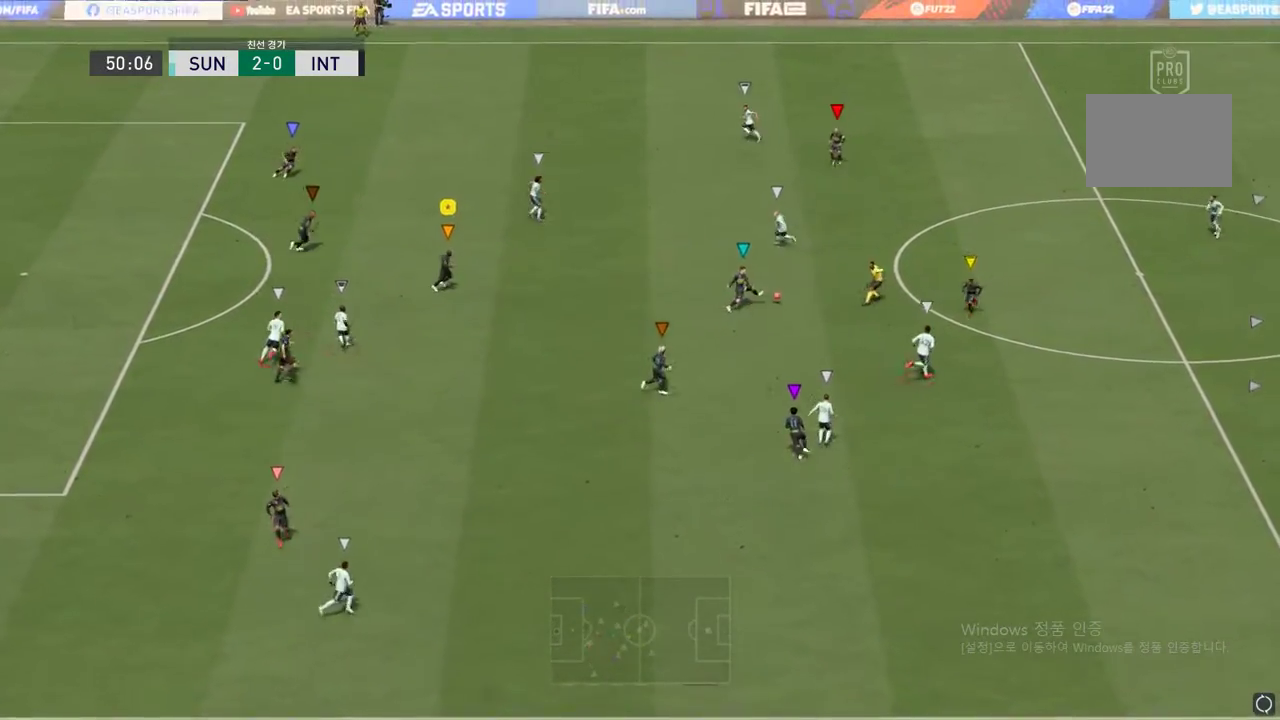
{"dt_ms": 500, "buttons": [], "left_stick": "up", "events": [[133, "left_stick", "up"], [233, "L2", "up"]]}
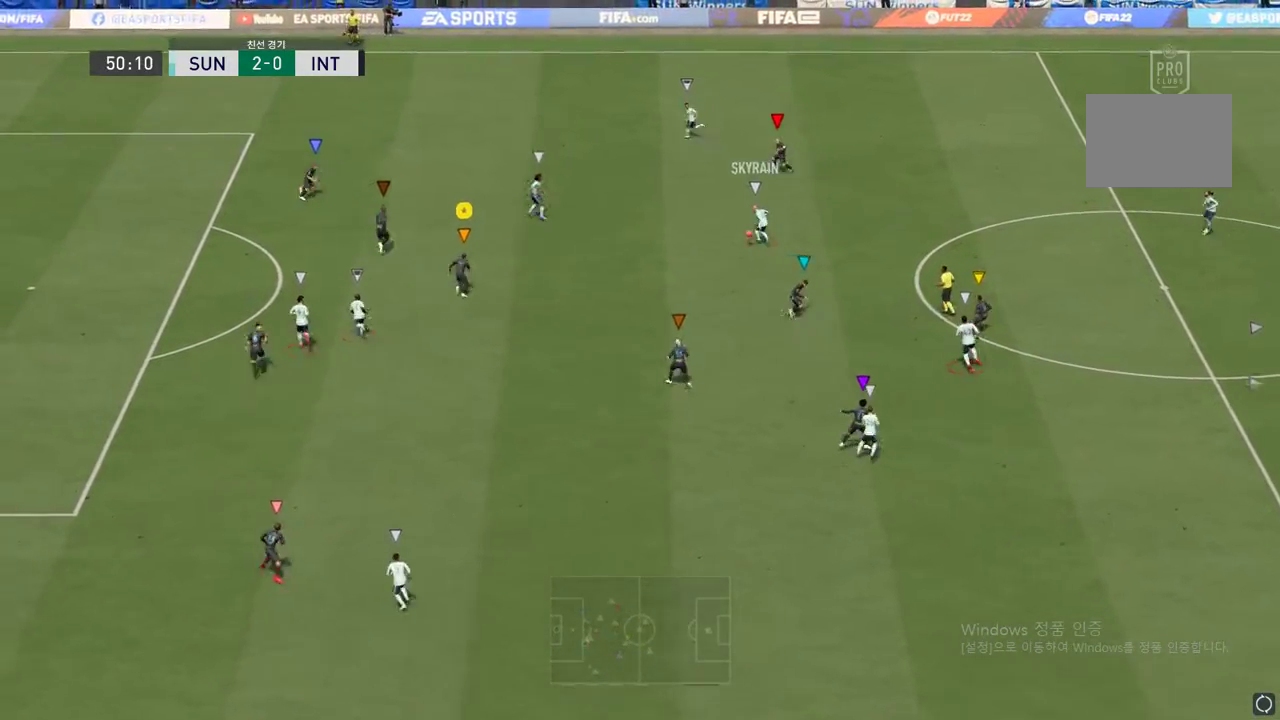
{"dt_ms": 500, "buttons": [], "left_stick": "up-left", "events": [[483, "left_stick", "up-left"]]}
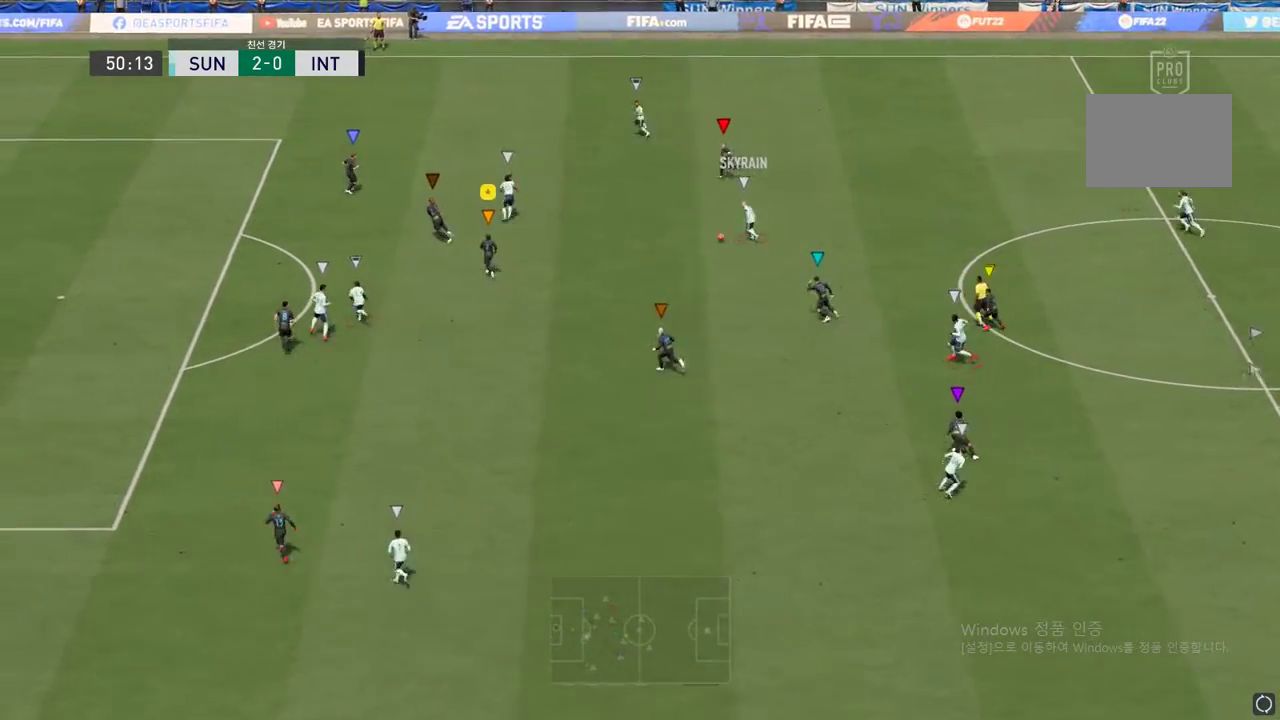
{"dt_ms": 500, "buttons": [], "left_stick": "left", "events": [[200, "left_stick", "left"]]}
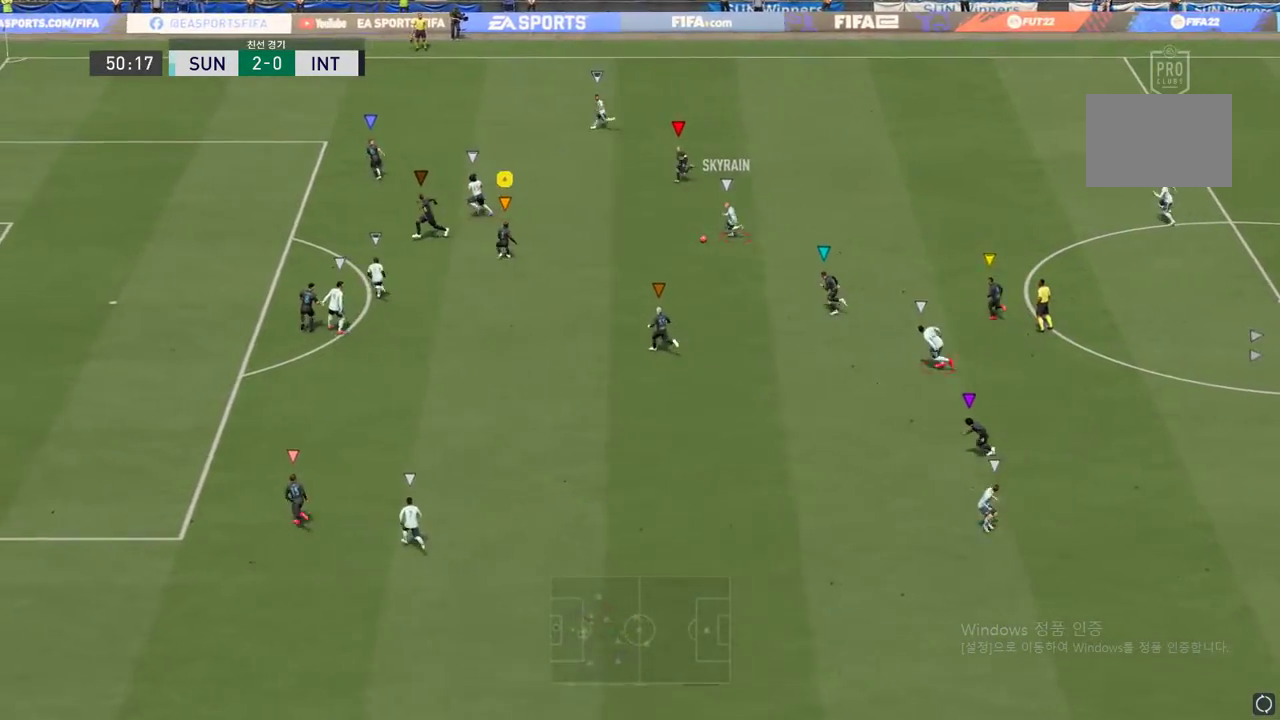
{"dt_ms": 500, "buttons": ["L2"], "left_stick": "left", "events": [[250, "left_stick", "down-left"], [483, "L2", "down"], [500, "left_stick", "left"]]}
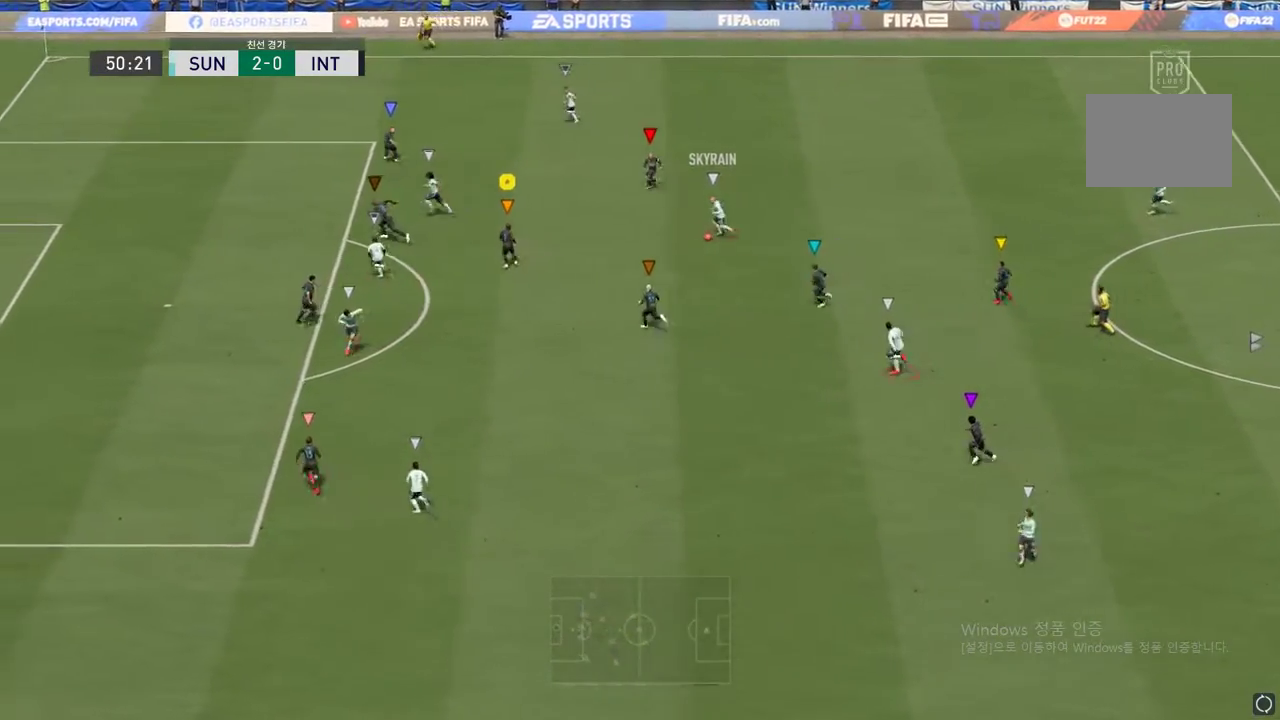
{"dt_ms": 500, "buttons": ["L2"], "left_stick": "left", "events": []}
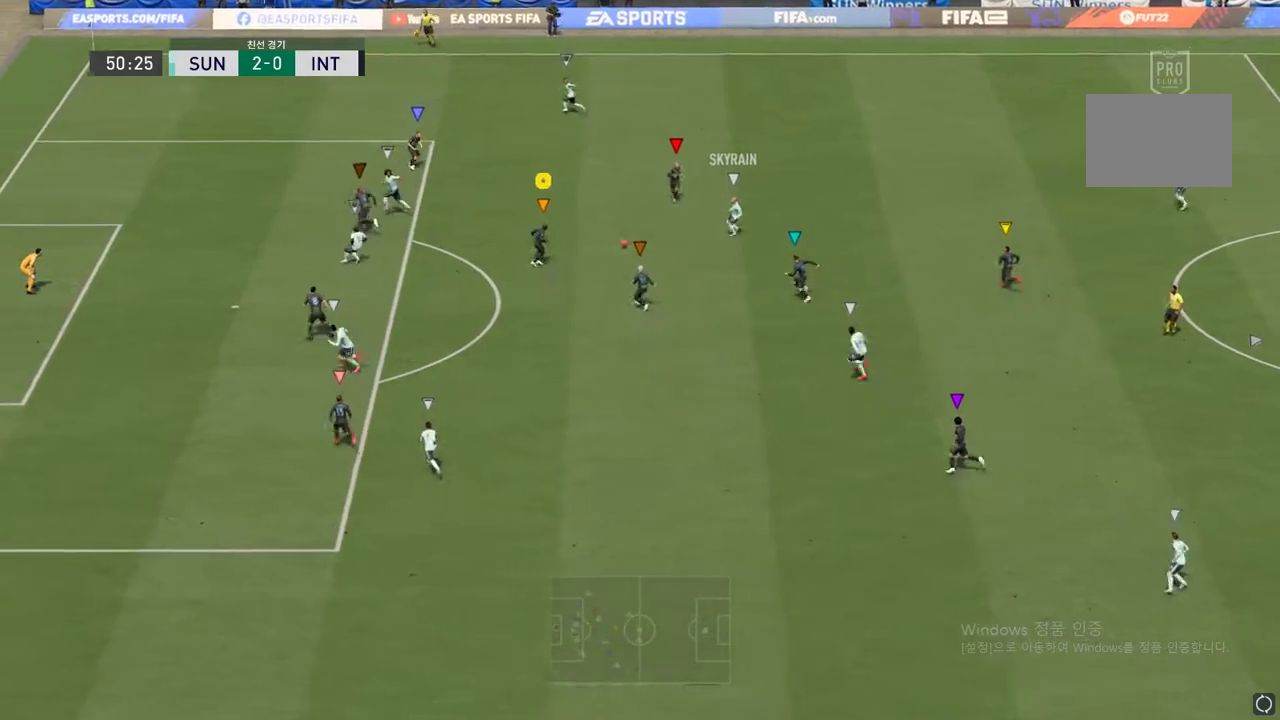
{"dt_ms": 500, "buttons": [], "left_stick": "up-right", "events": [[17, "L2", "up"], [500, "left_stick", "up-right"]]}
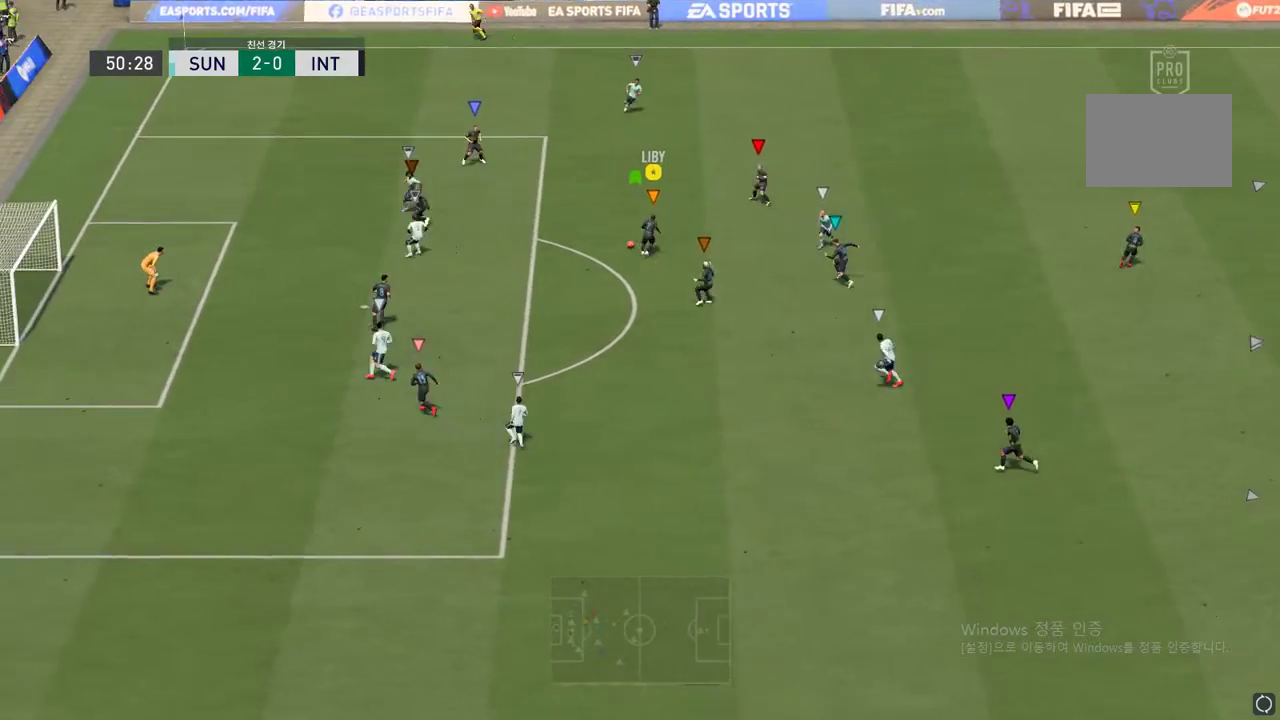
{"dt_ms": 500, "buttons": [], "left_stick": "right", "events": [[433, "left_stick", "right"]]}
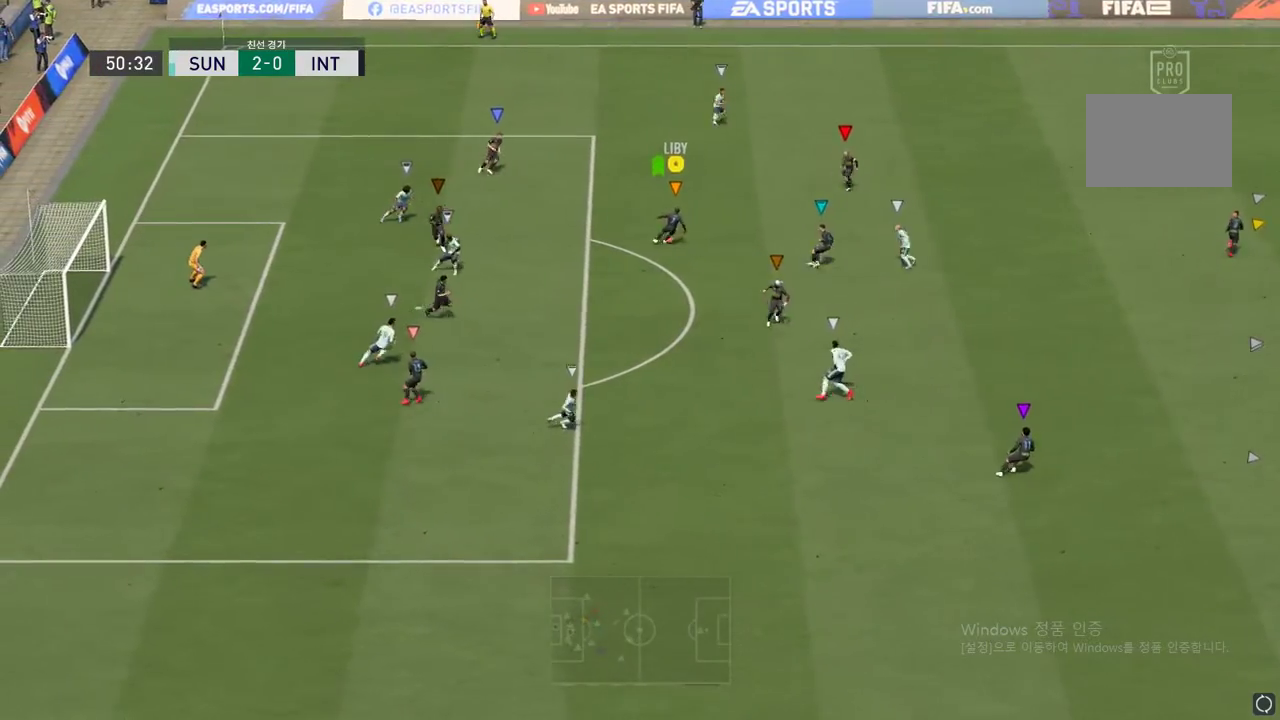
{"dt_ms": 500, "buttons": ["Y"], "left_stick": "up-right", "events": [[250, "left_stick", "up-right"], [483, "Y", "down"]]}
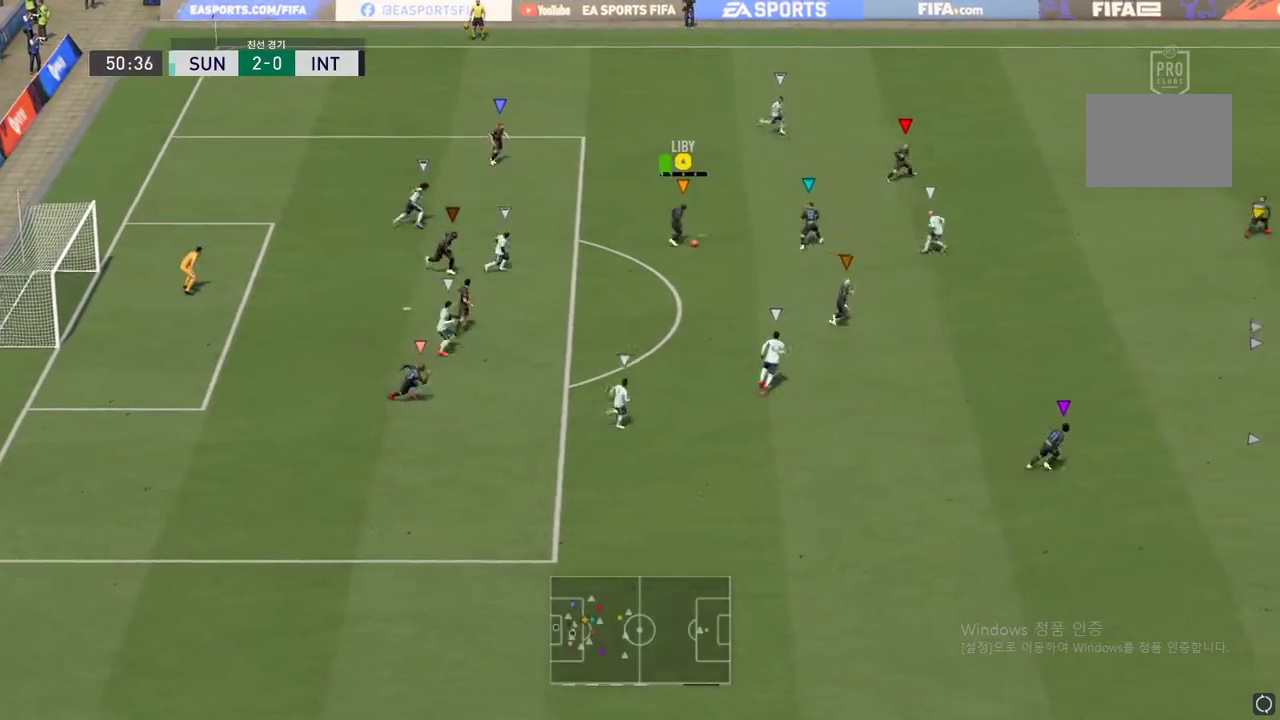
{"dt_ms": 500, "buttons": [], "left_stick": "up-right", "events": [[133, "Y", "up"]]}
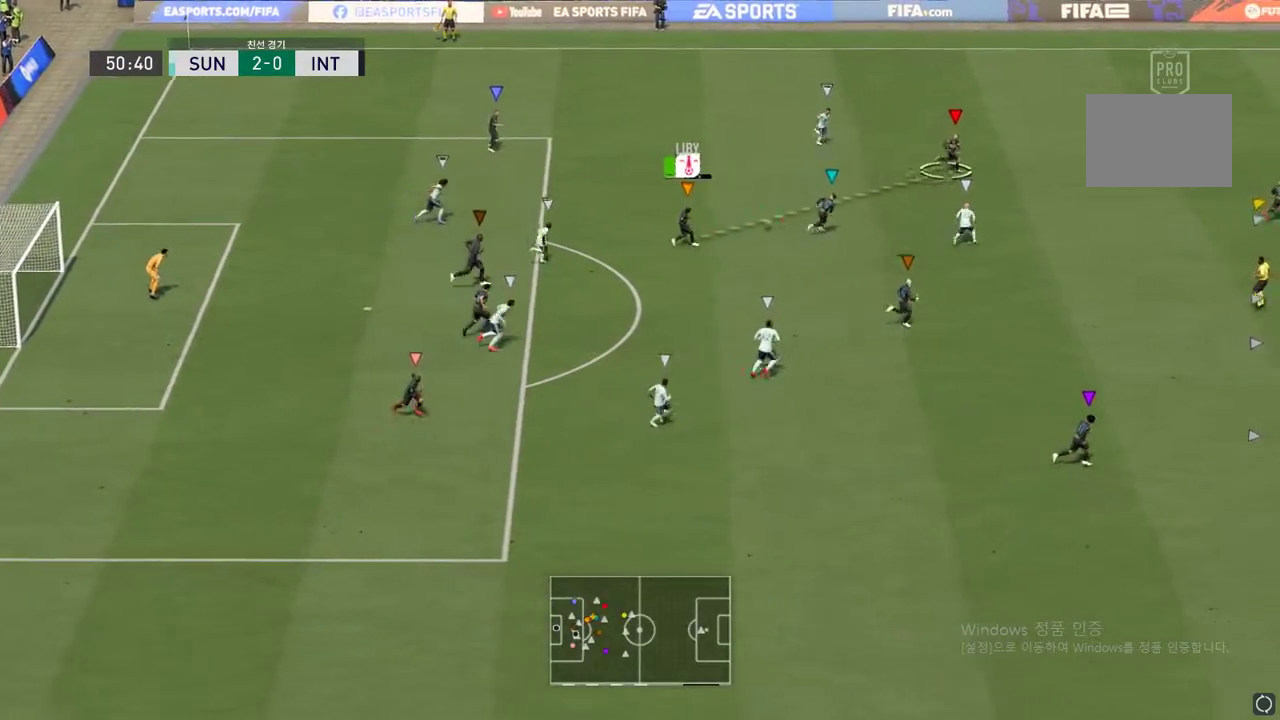
{"dt_ms": 500, "buttons": [], "left_stick": "up-right", "events": []}
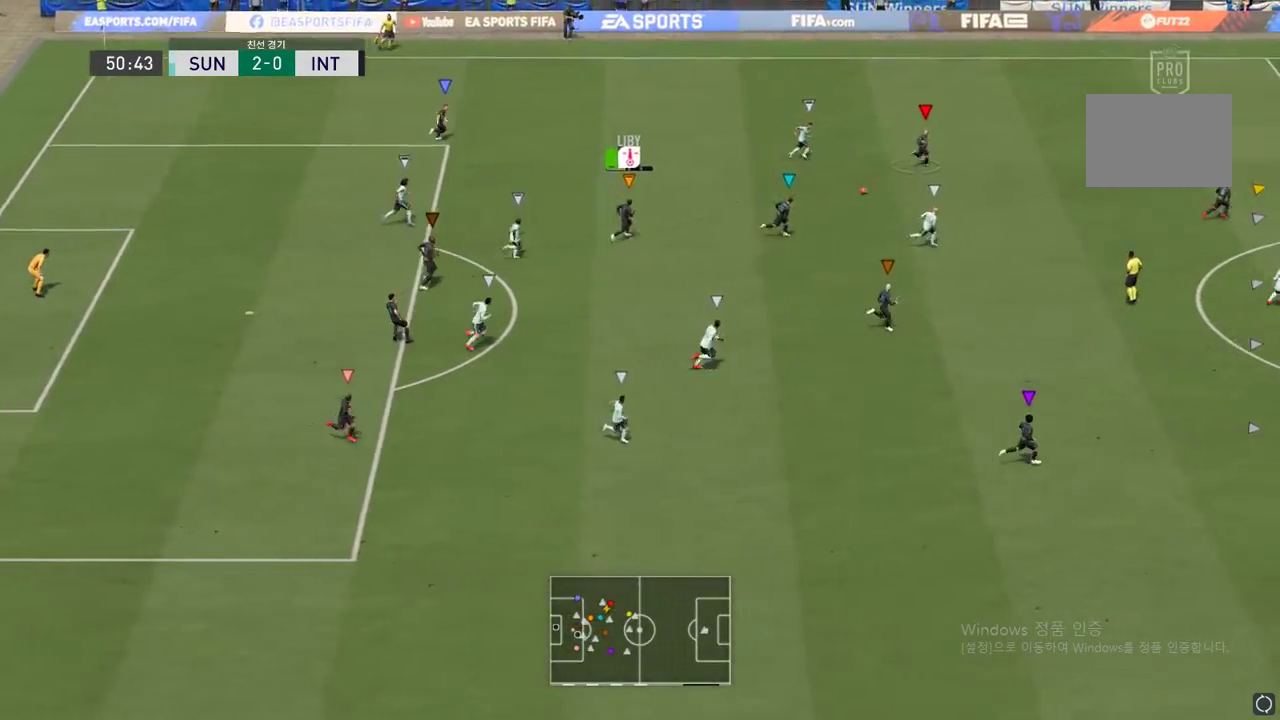
{"dt_ms": 500, "buttons": [], "left_stick": "right", "events": [[233, "left_stick", "right"]]}
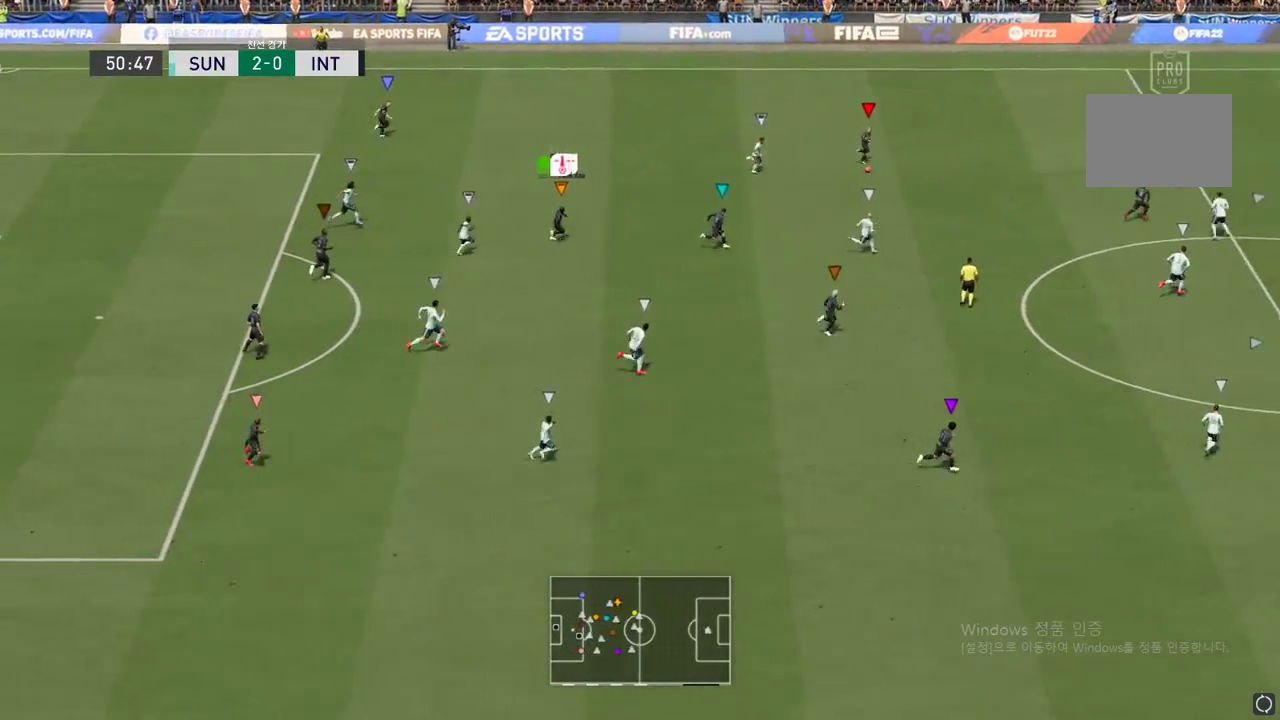
{"dt_ms": 500, "buttons": [], "left_stick": "right", "events": []}
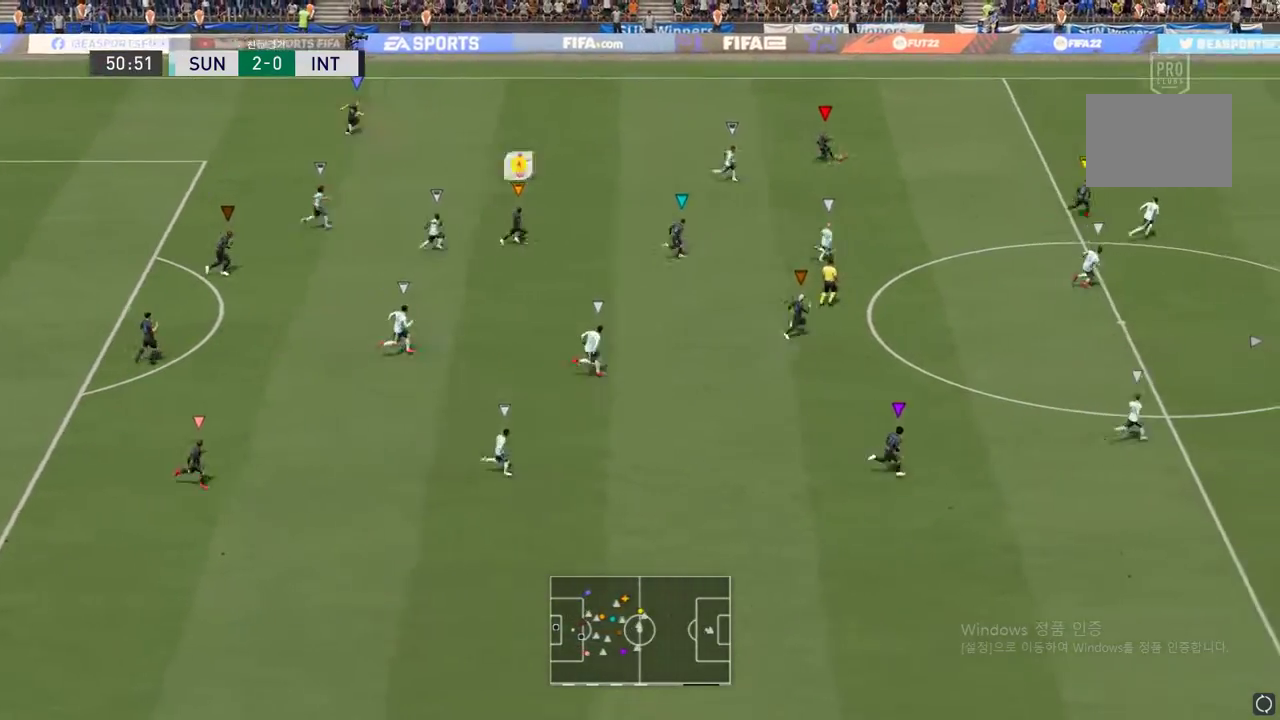
{"dt_ms": 500, "buttons": [], "left_stick": "right", "events": []}
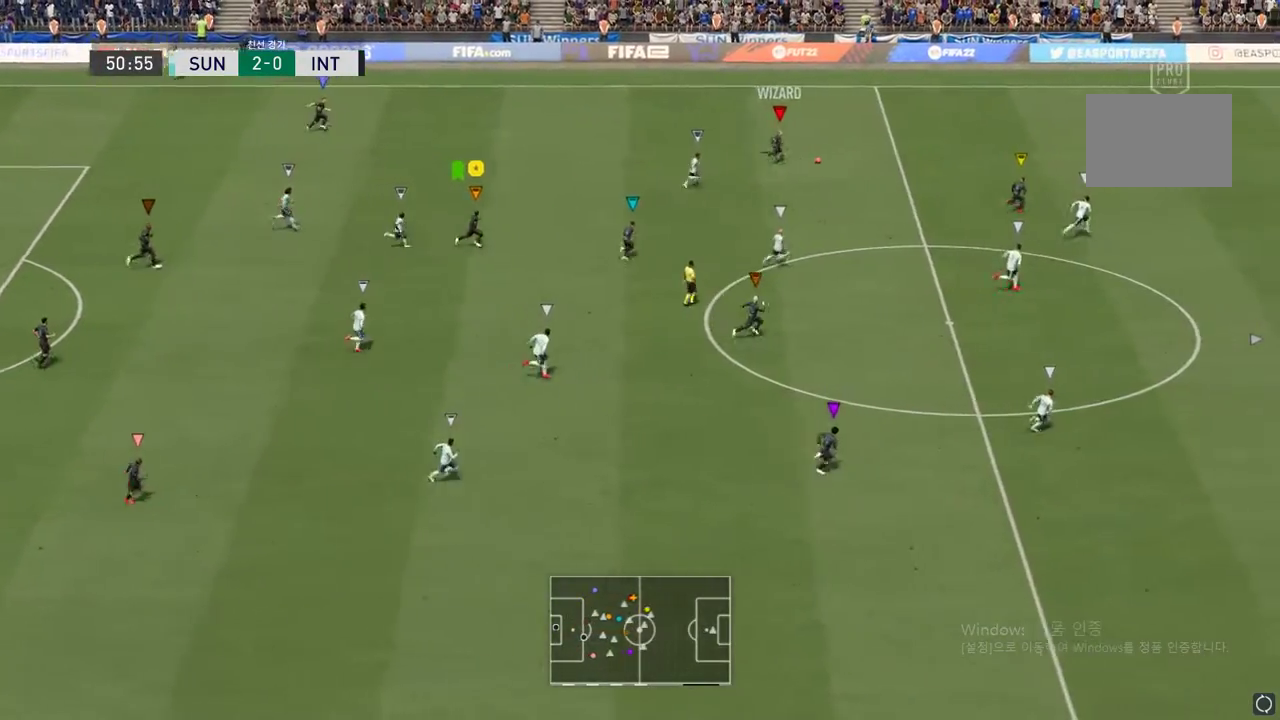
{"dt_ms": 500, "buttons": [], "left_stick": "right", "events": []}
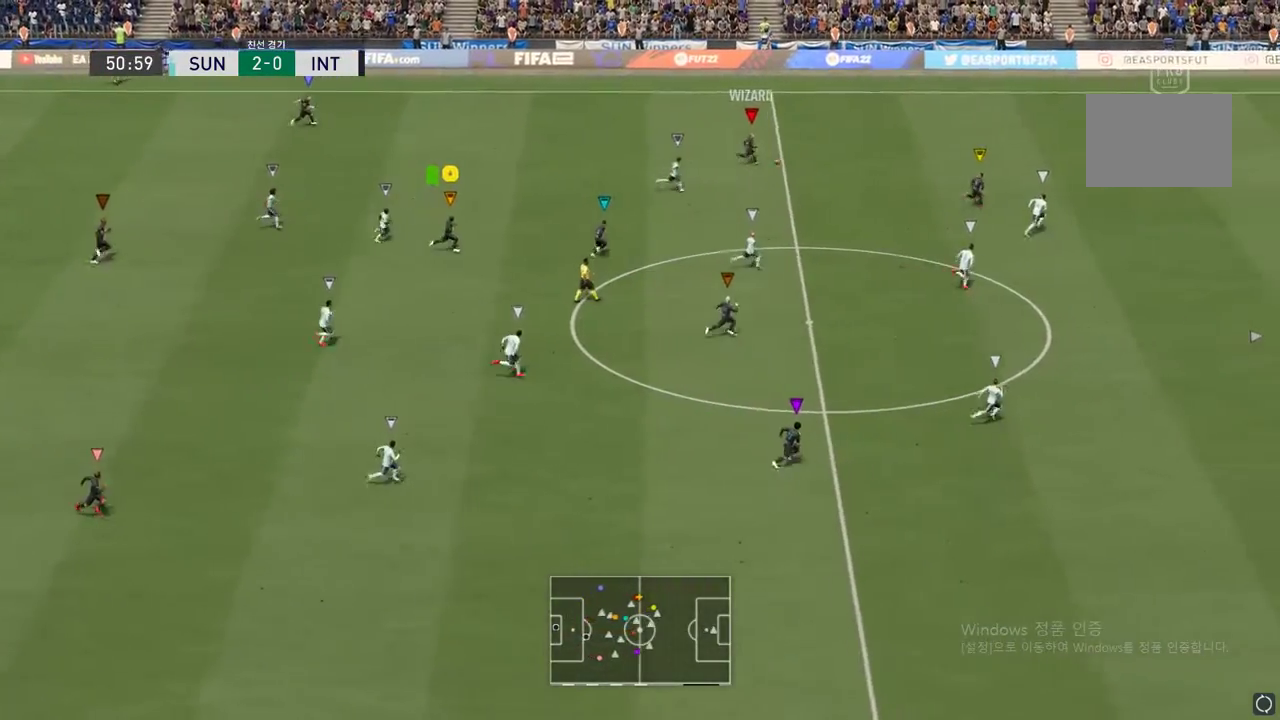
{"dt_ms": 500, "buttons": [], "left_stick": "right", "events": []}
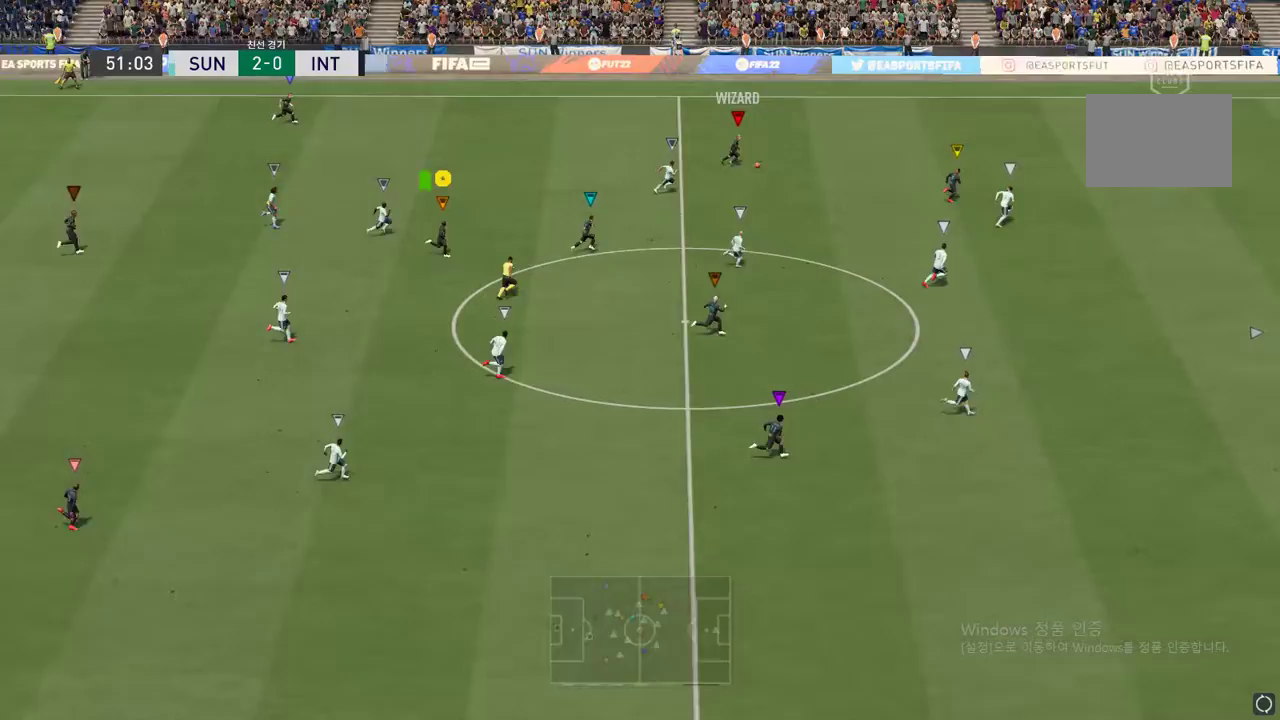
{"dt_ms": 500, "buttons": [], "left_stick": "right", "events": []}
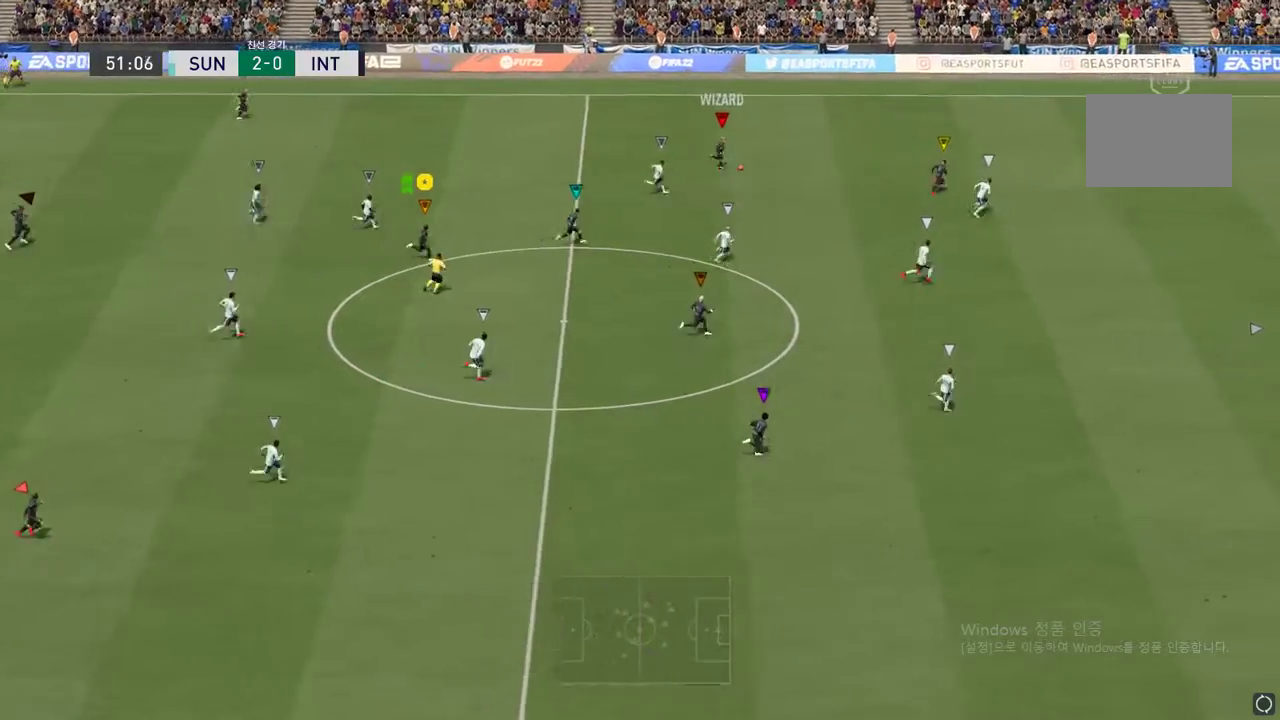
{"dt_ms": 500, "buttons": [], "left_stick": "right", "events": []}
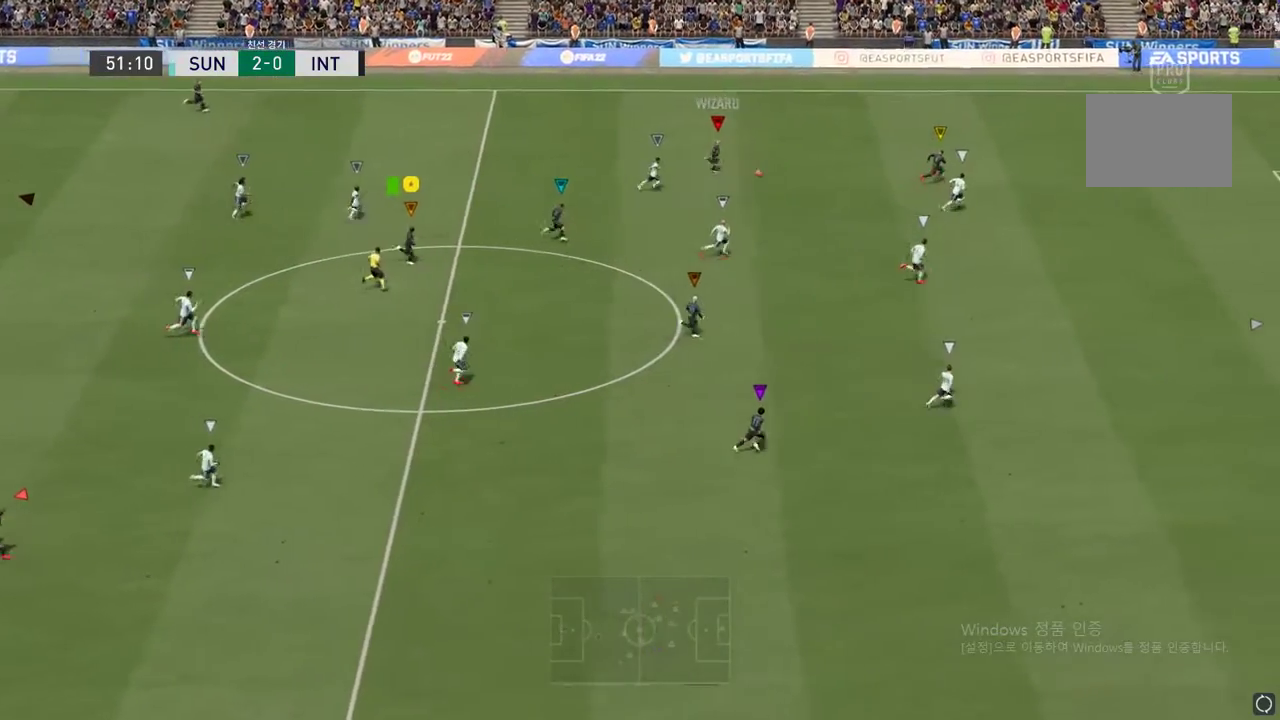
{"dt_ms": 500, "buttons": [], "left_stick": "right"}
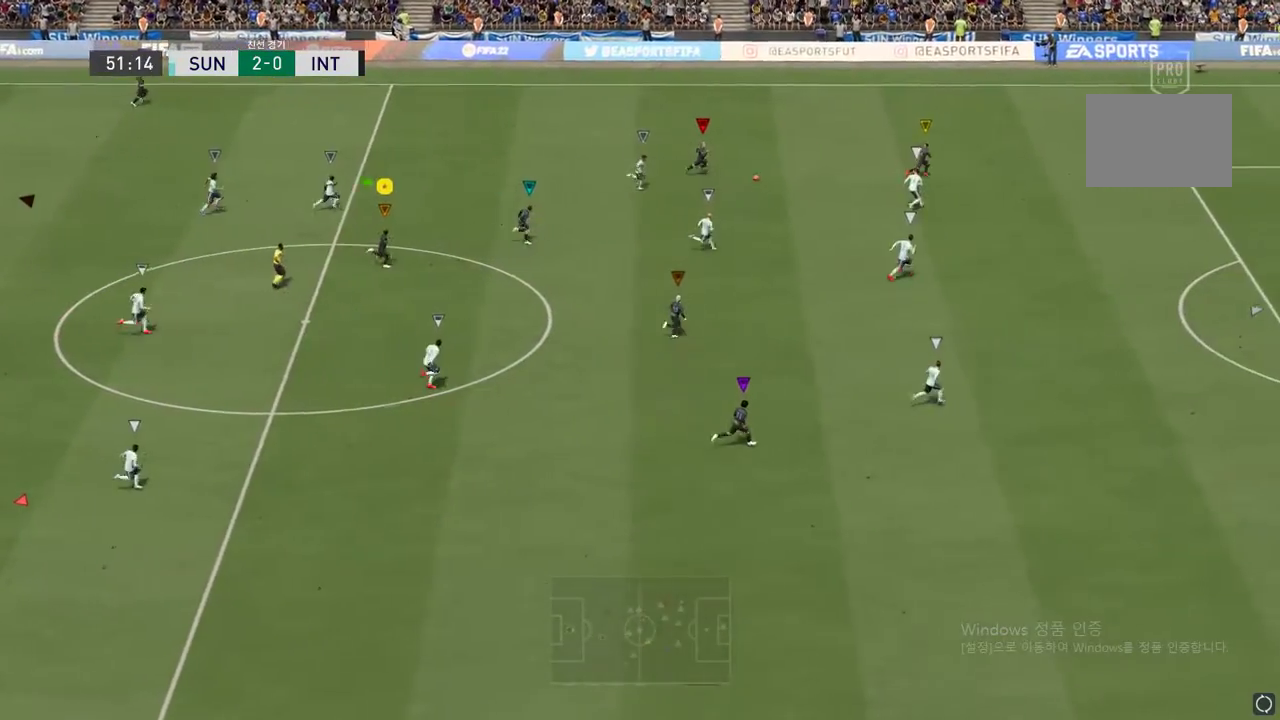
{"dt_ms": 500, "buttons": [], "left_stick": "right", "events": []}
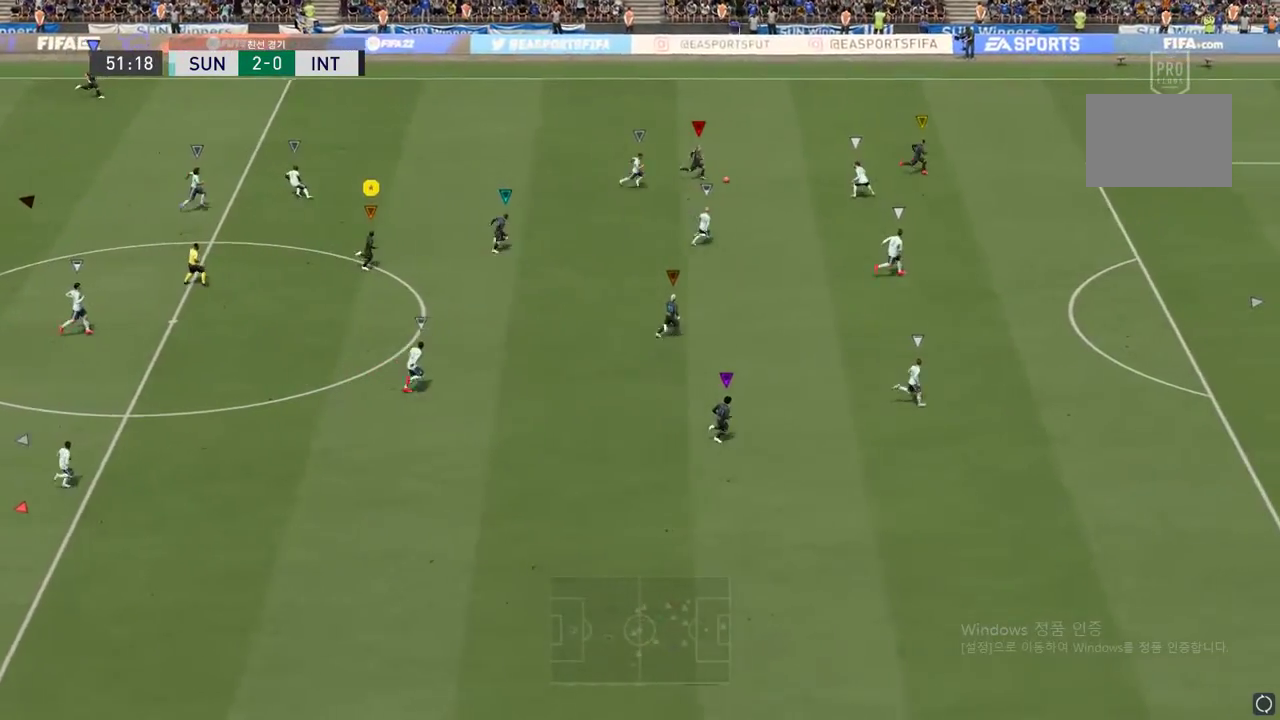
{"dt_ms": 500, "buttons": [], "left_stick": "right"}
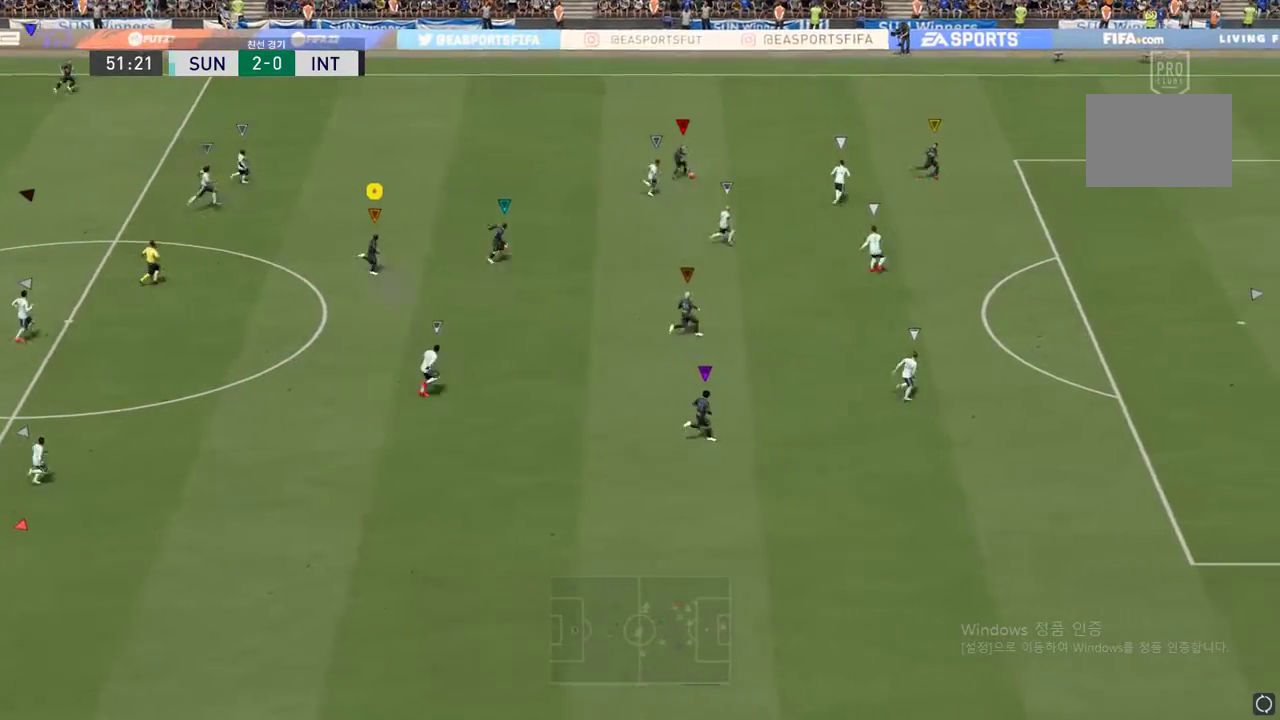
{"dt_ms": 500, "buttons": [], "left_stick": "center"}
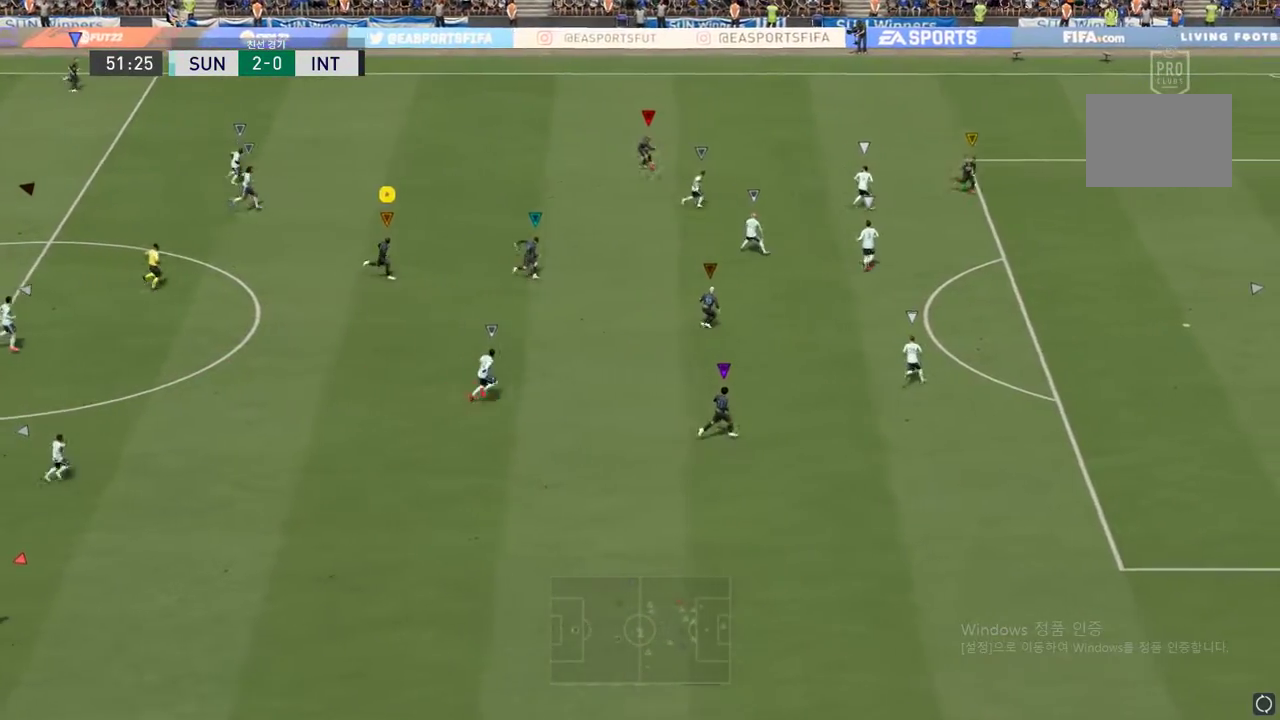
{"dt_ms": 500, "buttons": [], "left_stick": "center", "events": []}
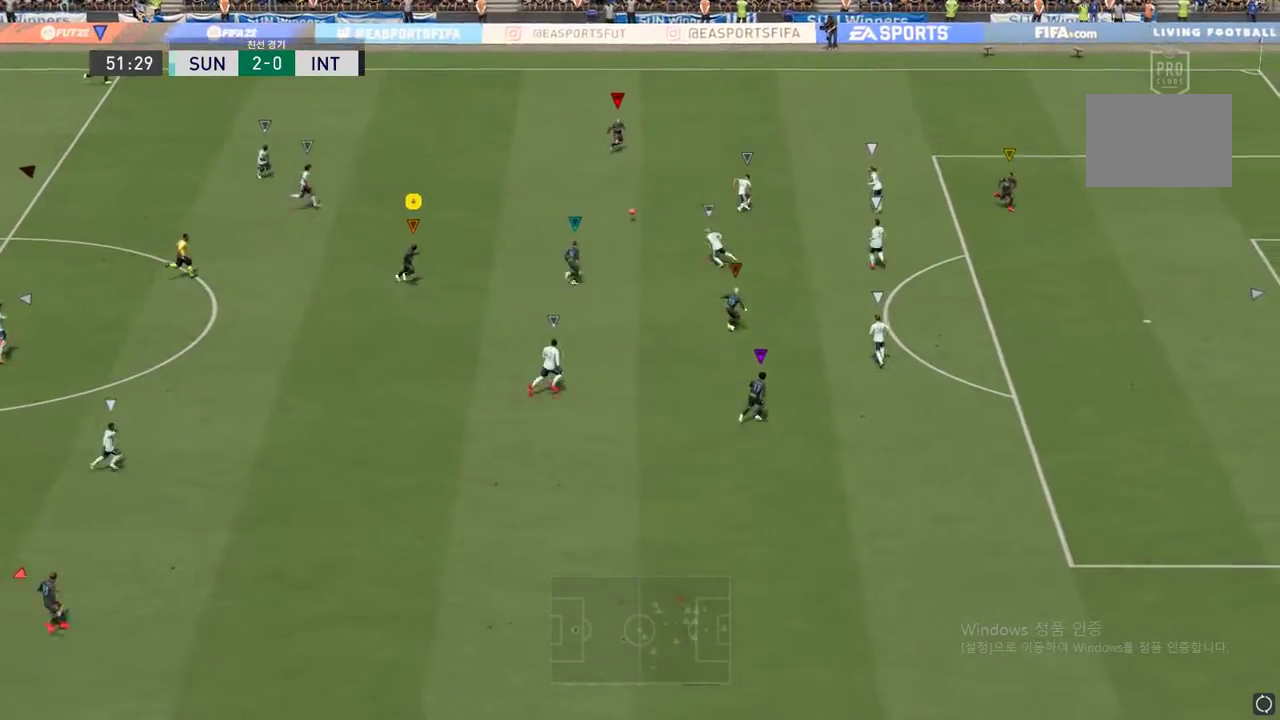
{"dt_ms": 1000, "buttons": [], "left_stick": "left"}
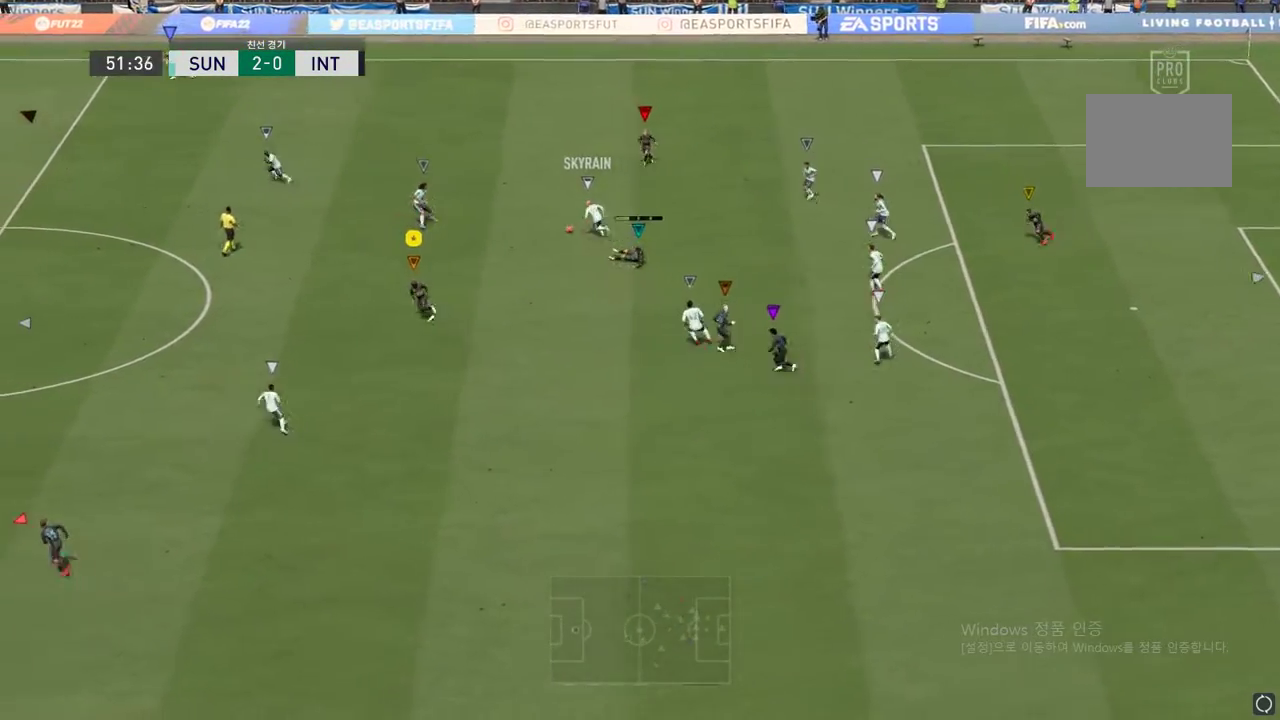
{"dt_ms": 500, "buttons": [], "left_stick": "left", "events": []}
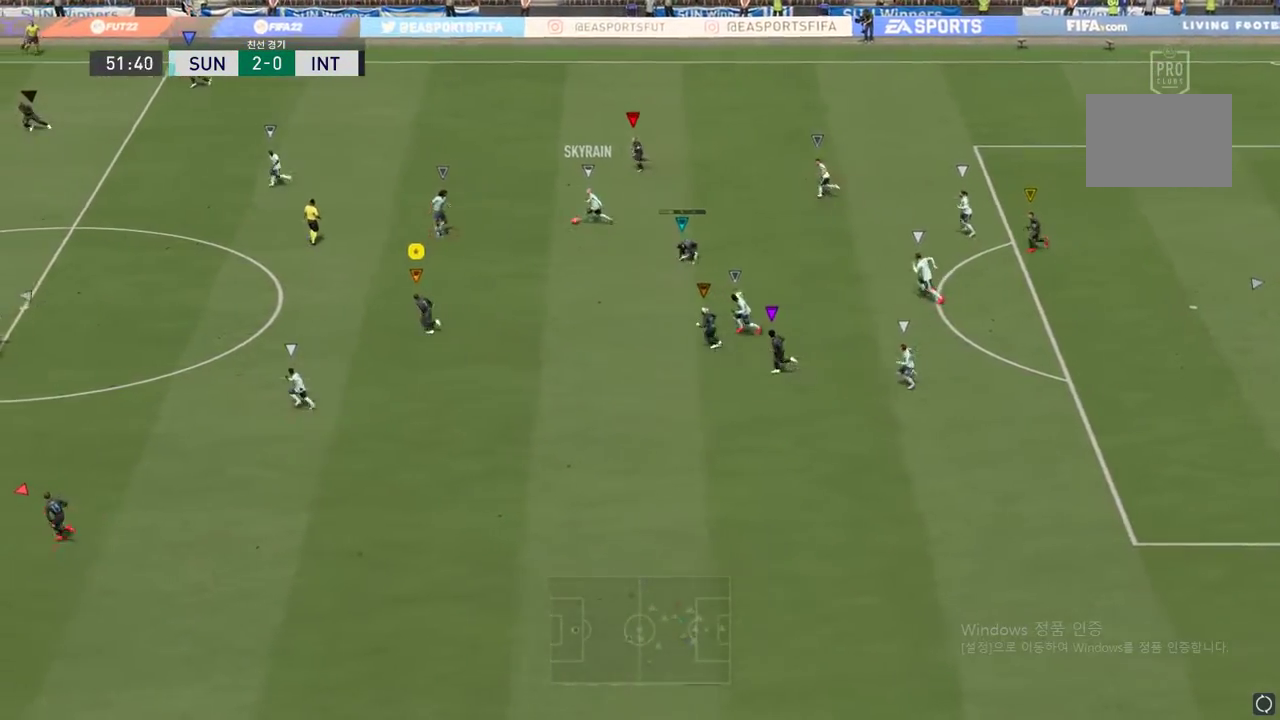
{"dt_ms": 500, "buttons": [], "left_stick": "up-left", "events": [[17, "left_stick", "up-left"]]}
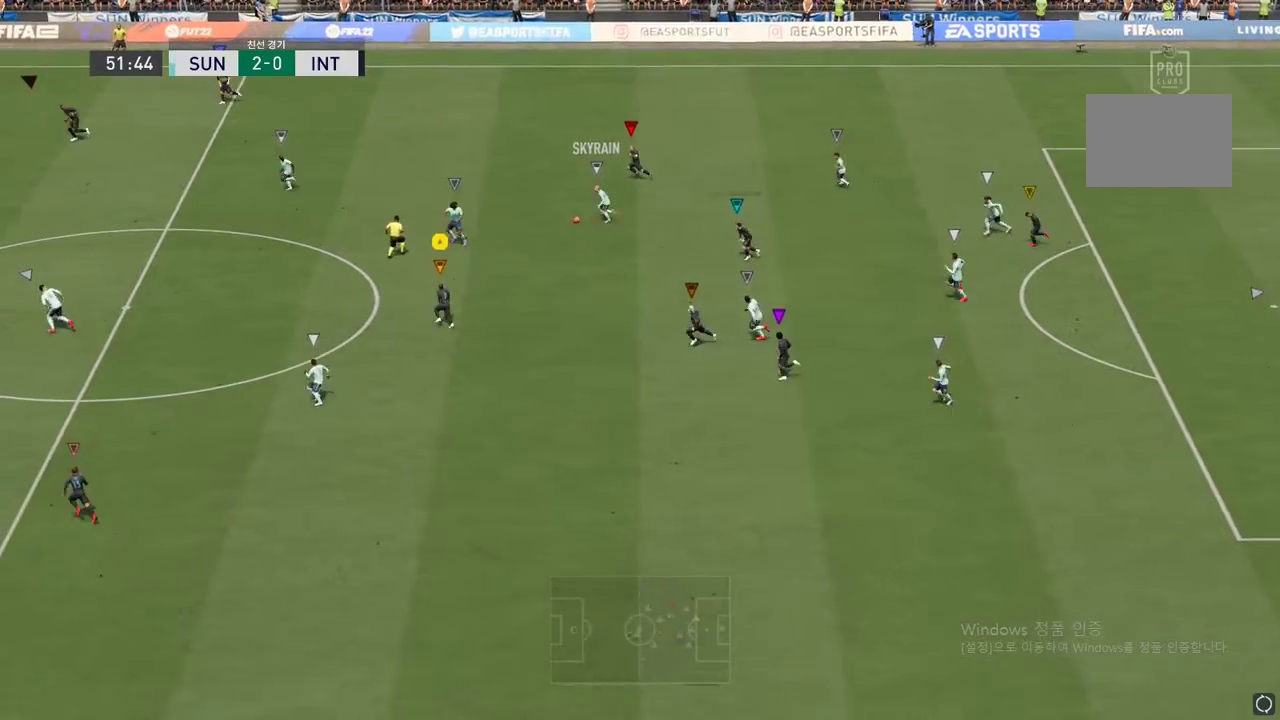
{"dt_ms": 500, "buttons": [], "left_stick": "up-left", "events": []}
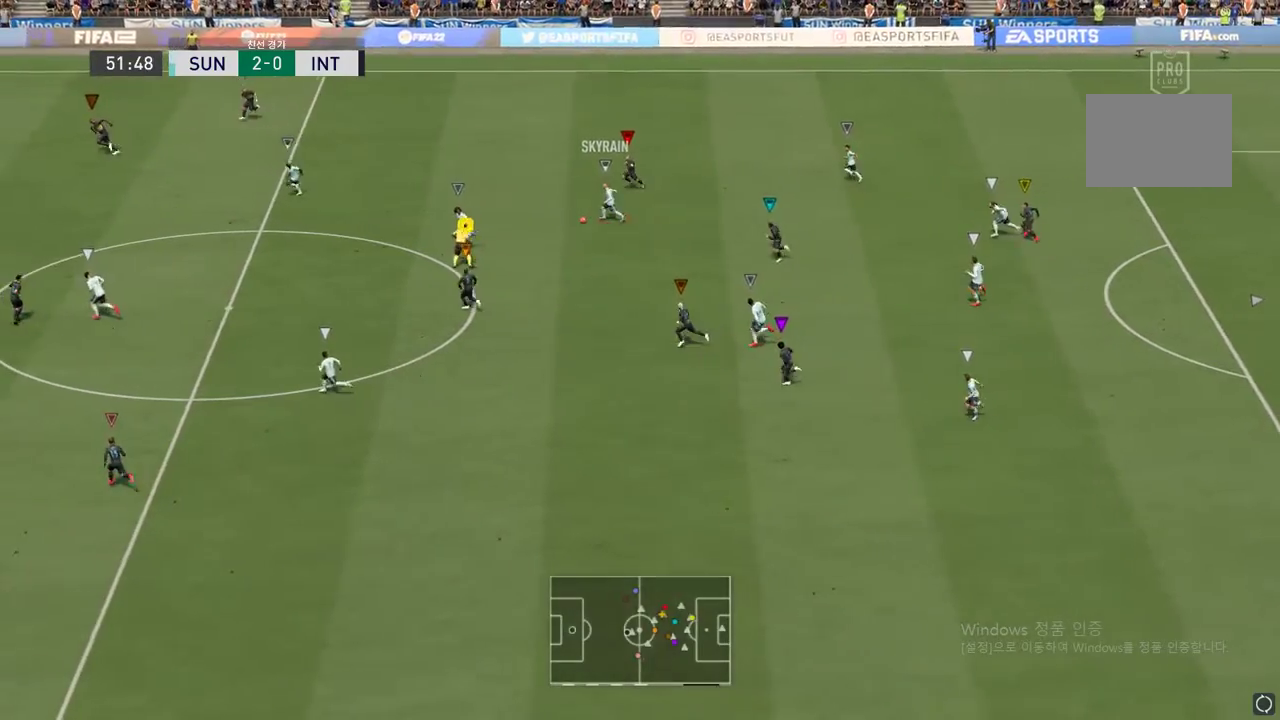
{"dt_ms": 500, "buttons": [], "left_stick": "up-left", "events": []}